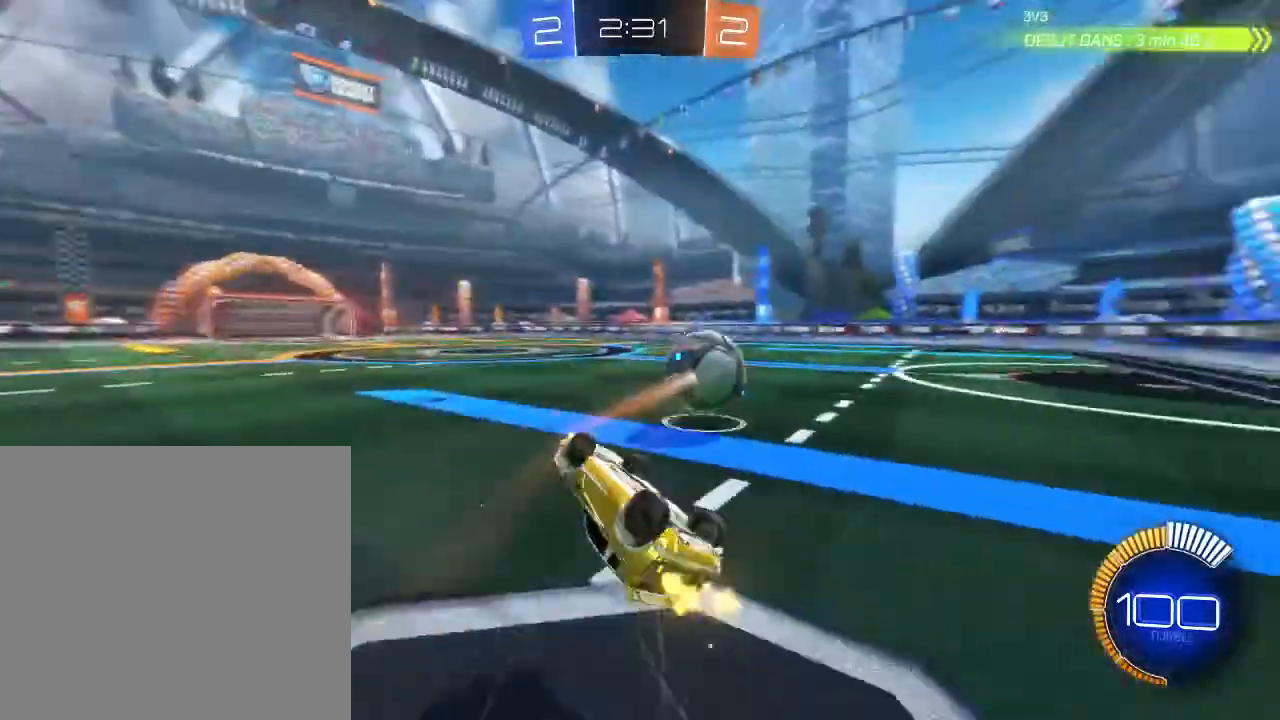
Gameplay with a controller (Xbox layout); each line is a JSON object with the inputs held at the frame after it. "events" lists button and stick changes between this image and that frame as [ms after this image, input, new state], when the widget could be followed in between. Not read: R3.
{"buttons": ["R2"], "left_stick": "down-right", "right_stick": "center", "events": [[300, "L2", "up"], [333, "left_stick", "down-right"]]}
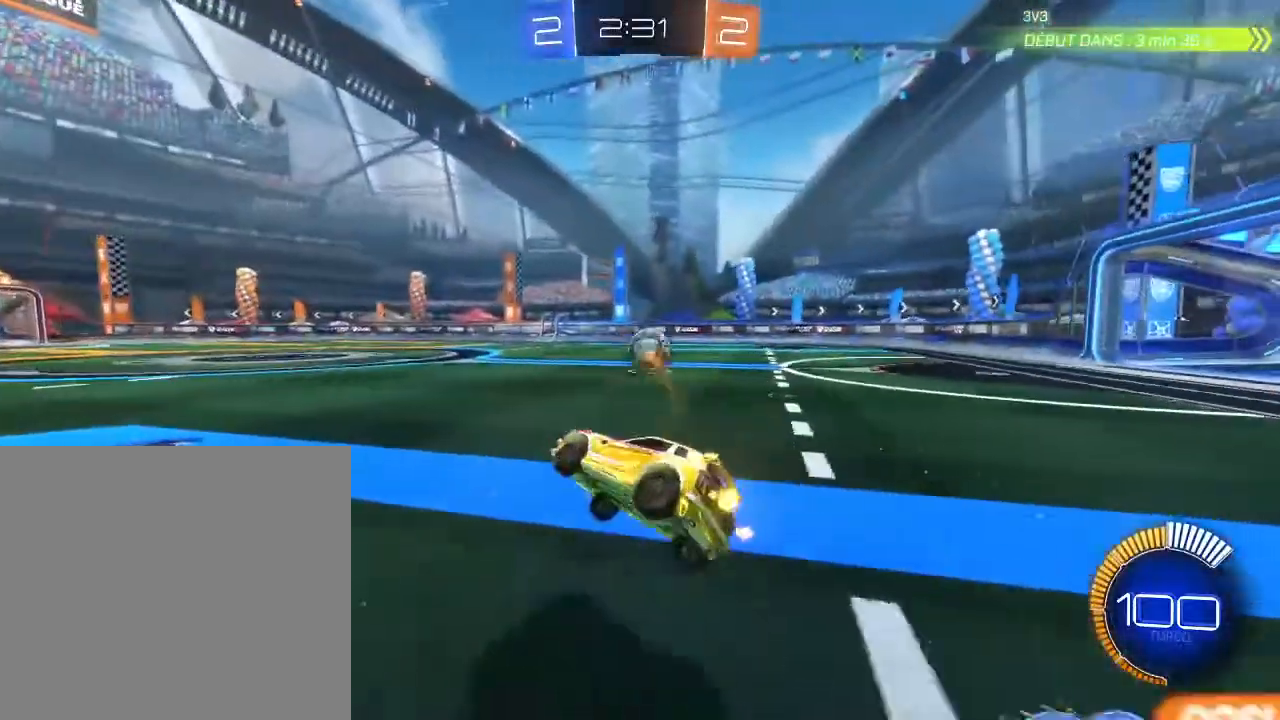
{"buttons": ["B", "R2"], "left_stick": "right", "right_stick": "center", "events": [[167, "B", "down"], [167, "left_stick", "center"], [333, "left_stick", "right"]]}
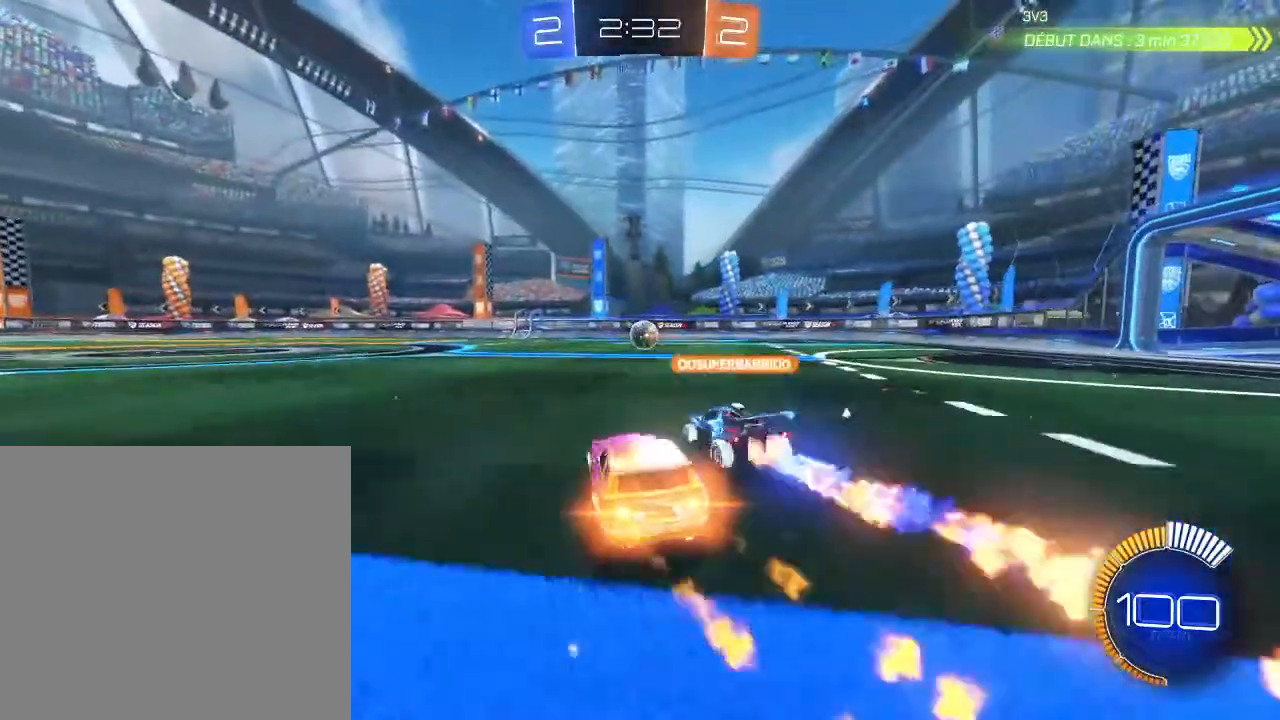
{"buttons": ["B", "R2"], "left_stick": "down-left", "right_stick": "center", "events": [[167, "left_stick", "center"], [467, "left_stick", "down-left"]]}
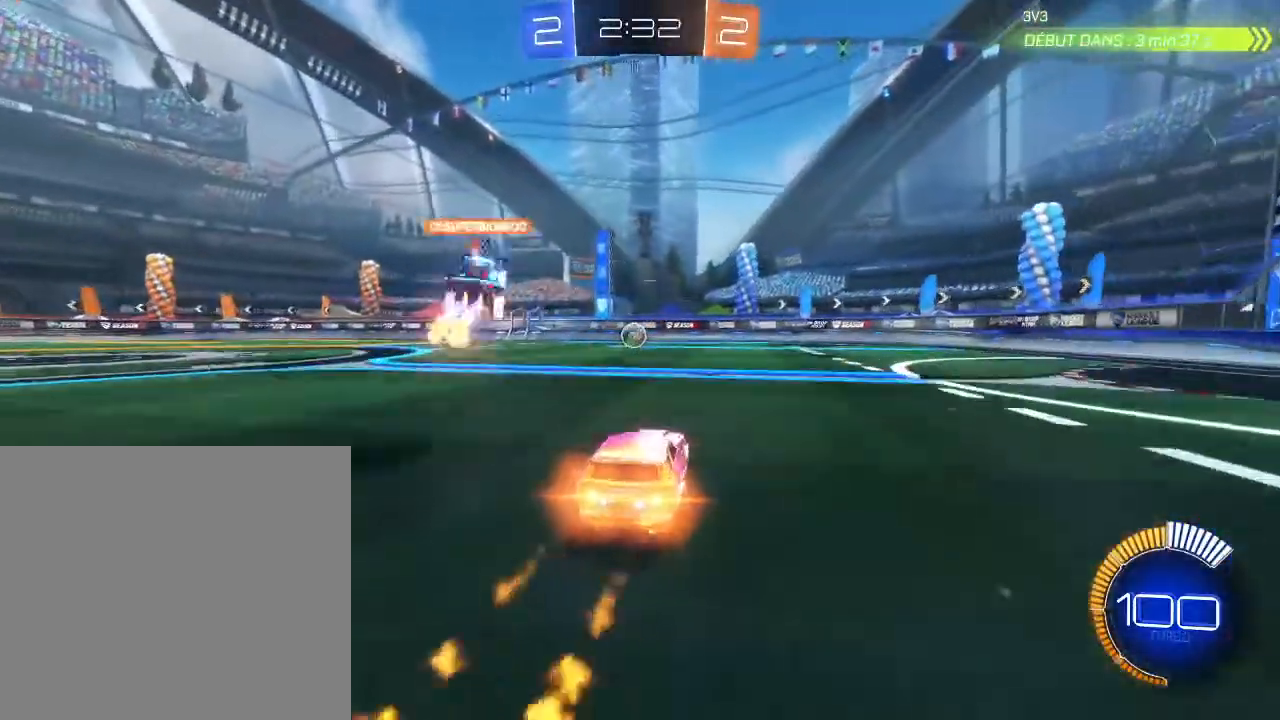
{"buttons": ["B", "R2"], "left_stick": "center", "right_stick": "center", "events": [[100, "left_stick", "center"]]}
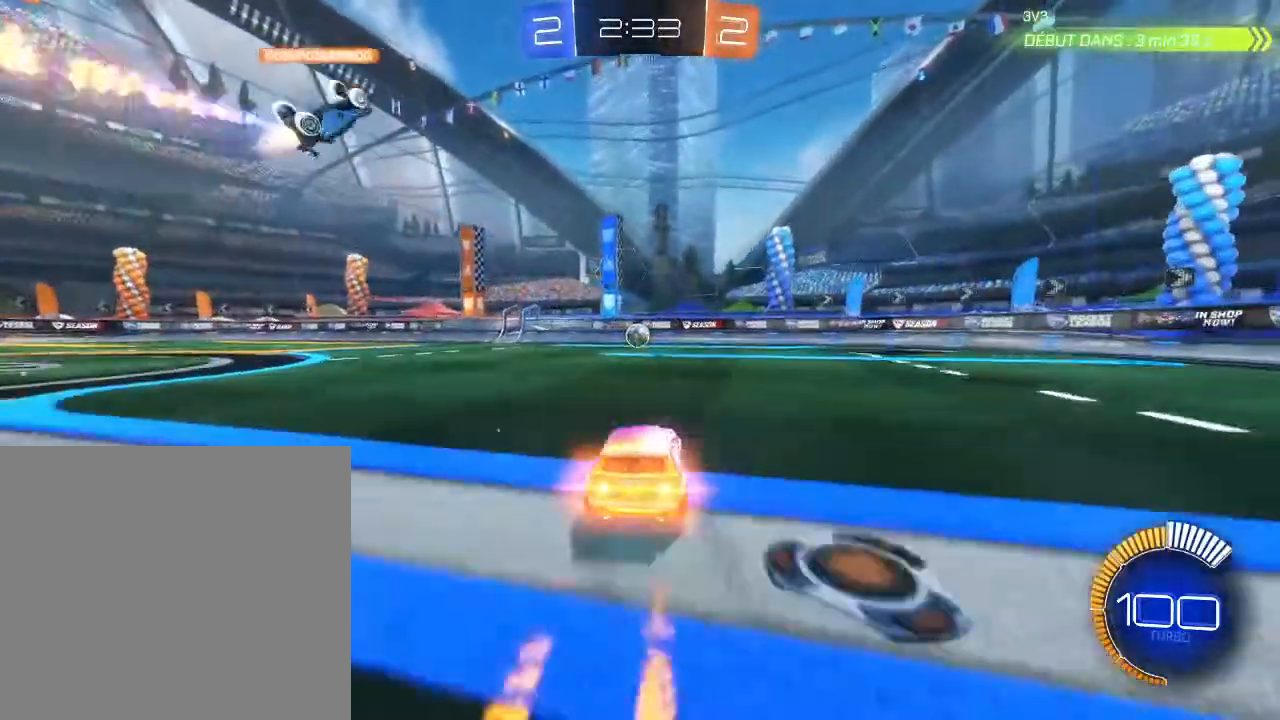
{"buttons": ["R2"], "left_stick": "right", "right_stick": "center", "events": [[33, "left_stick", "right"], [67, "B", "up"]]}
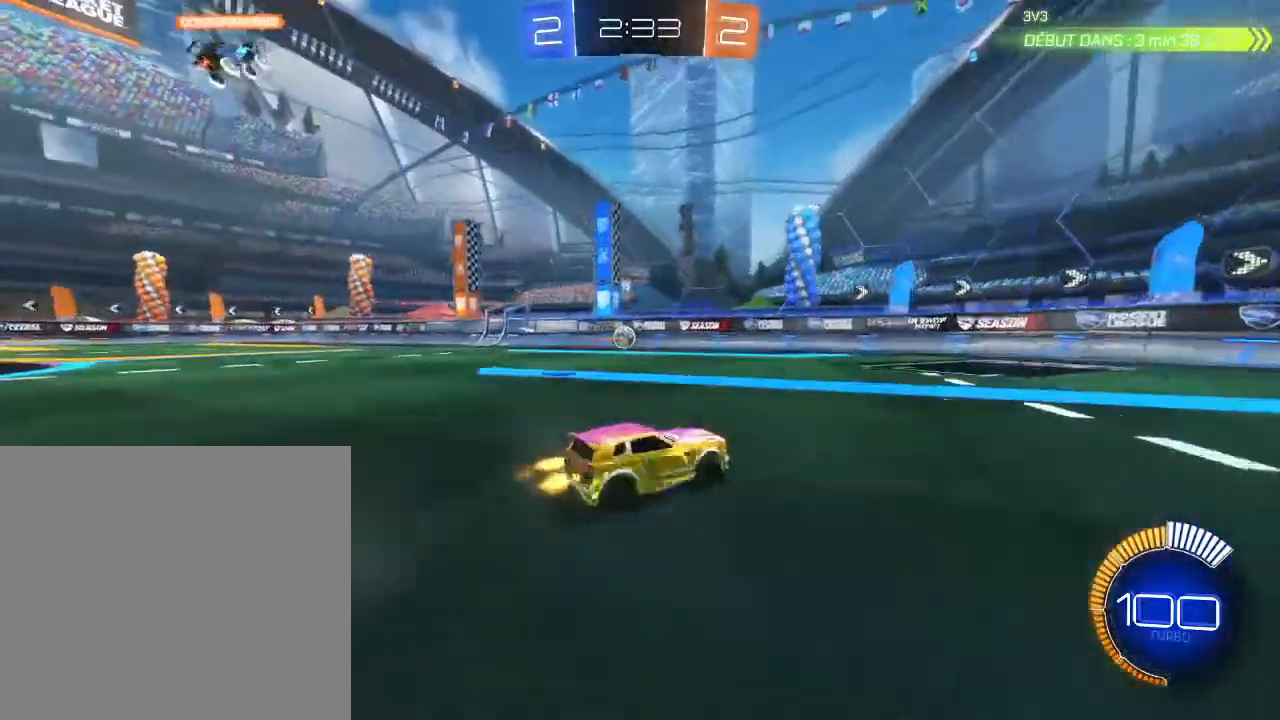
{"buttons": ["R2"], "left_stick": "right", "right_stick": "center", "events": []}
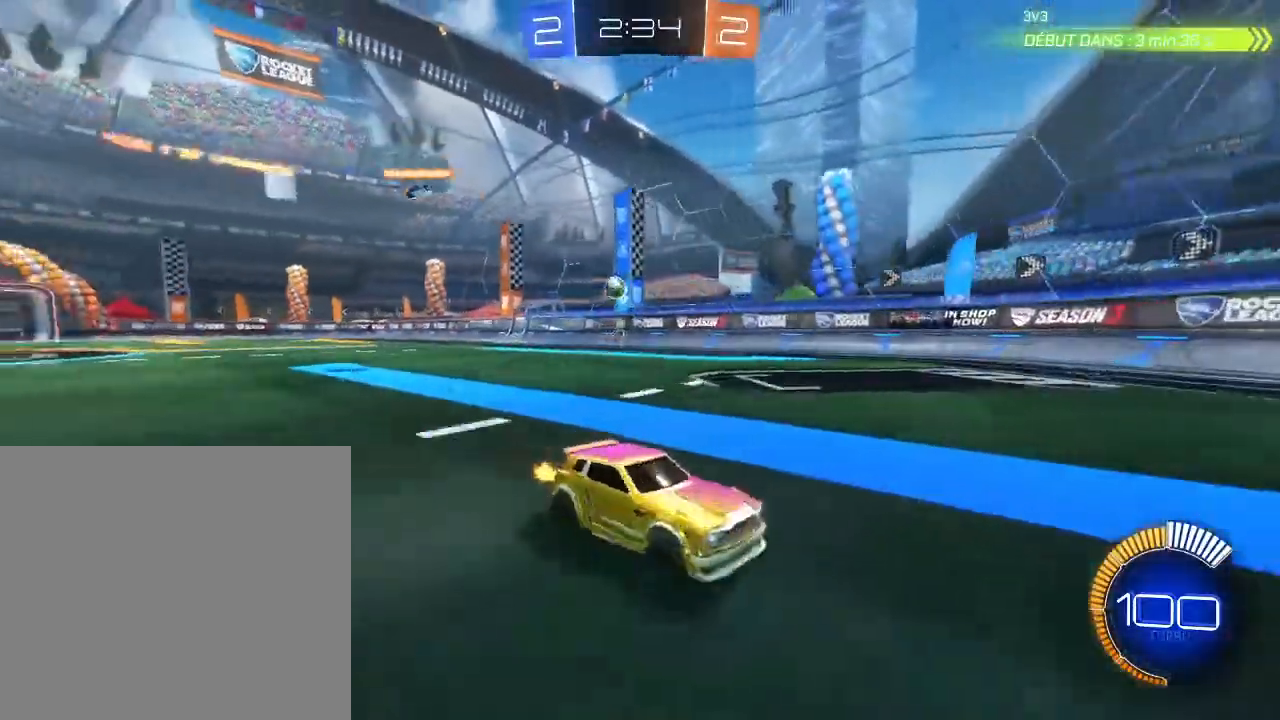
{"buttons": ["R2"], "left_stick": "left", "right_stick": "center", "events": [[67, "left_stick", "center"], [133, "left_stick", "left"], [167, "L1", "down"], [300, "L1", "up"]]}
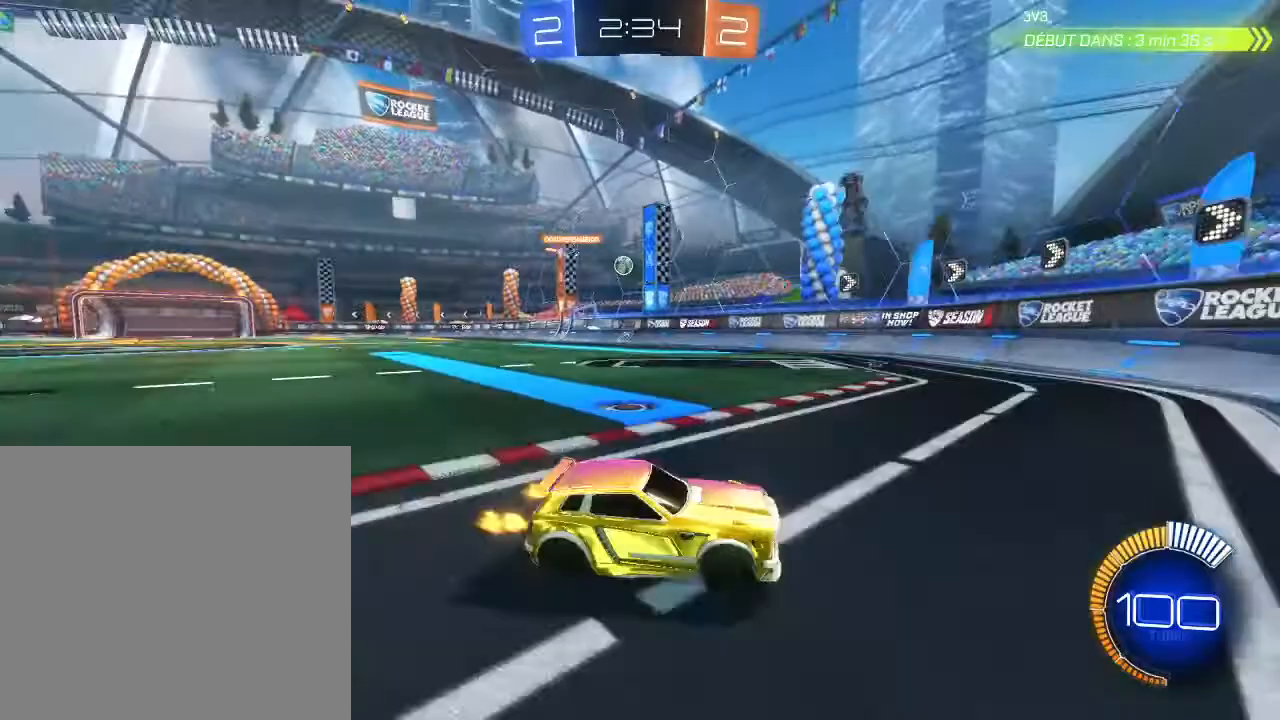
{"buttons": ["R2"], "left_stick": "left", "right_stick": "center", "events": []}
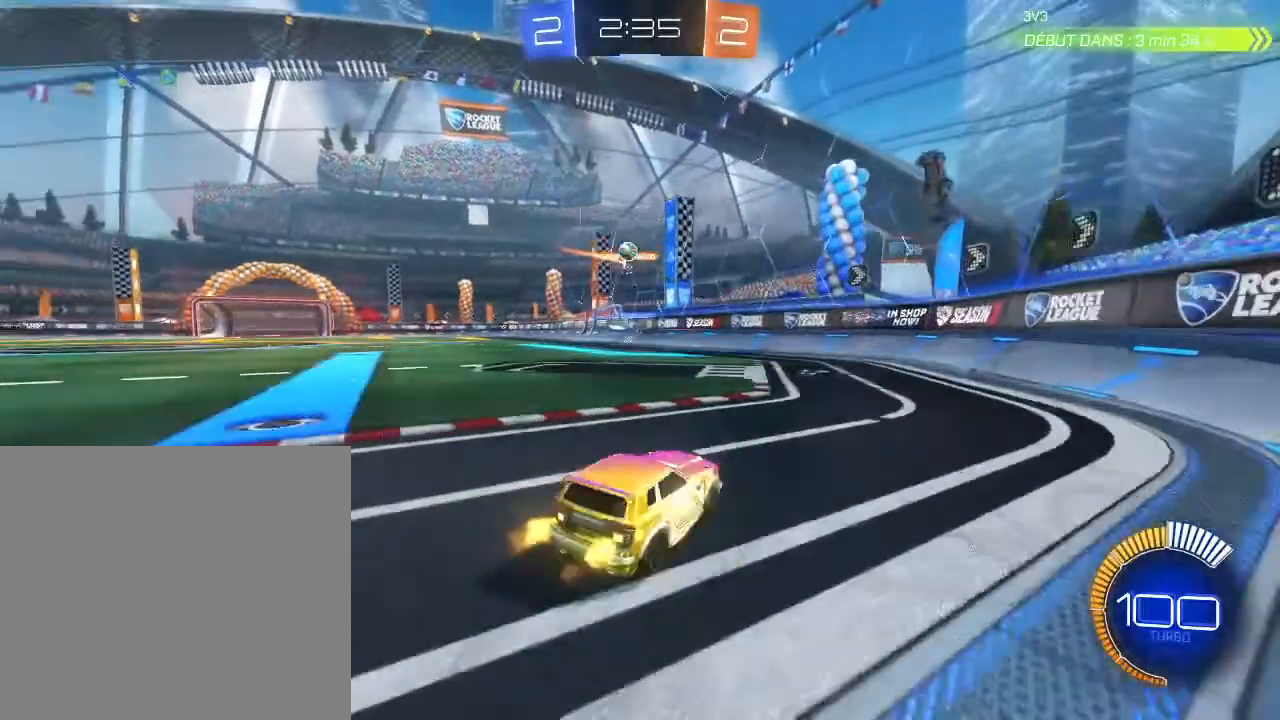
{"buttons": ["B", "R2"], "left_stick": "center", "right_stick": "center", "events": [[167, "B", "down"], [233, "left_stick", "center"]]}
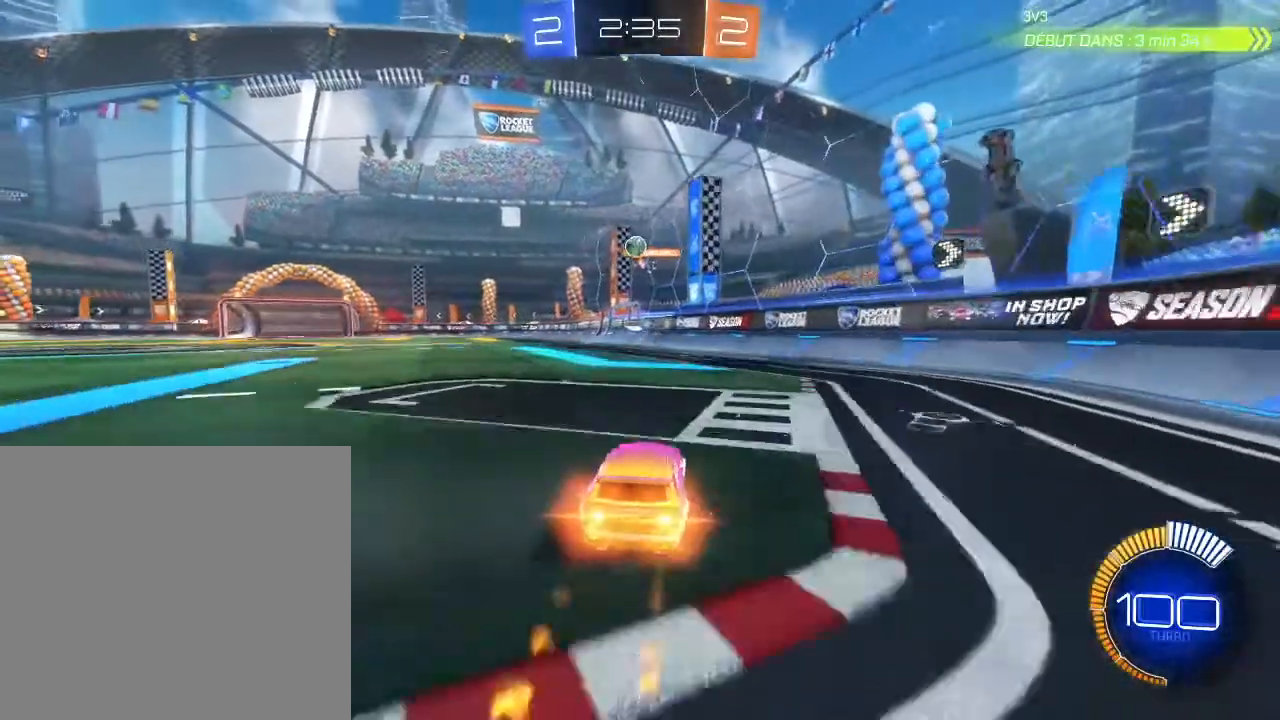
{"buttons": ["B", "R2"], "left_stick": "center", "right_stick": "center", "events": [[33, "left_stick", "down-left"], [267, "left_stick", "center"]]}
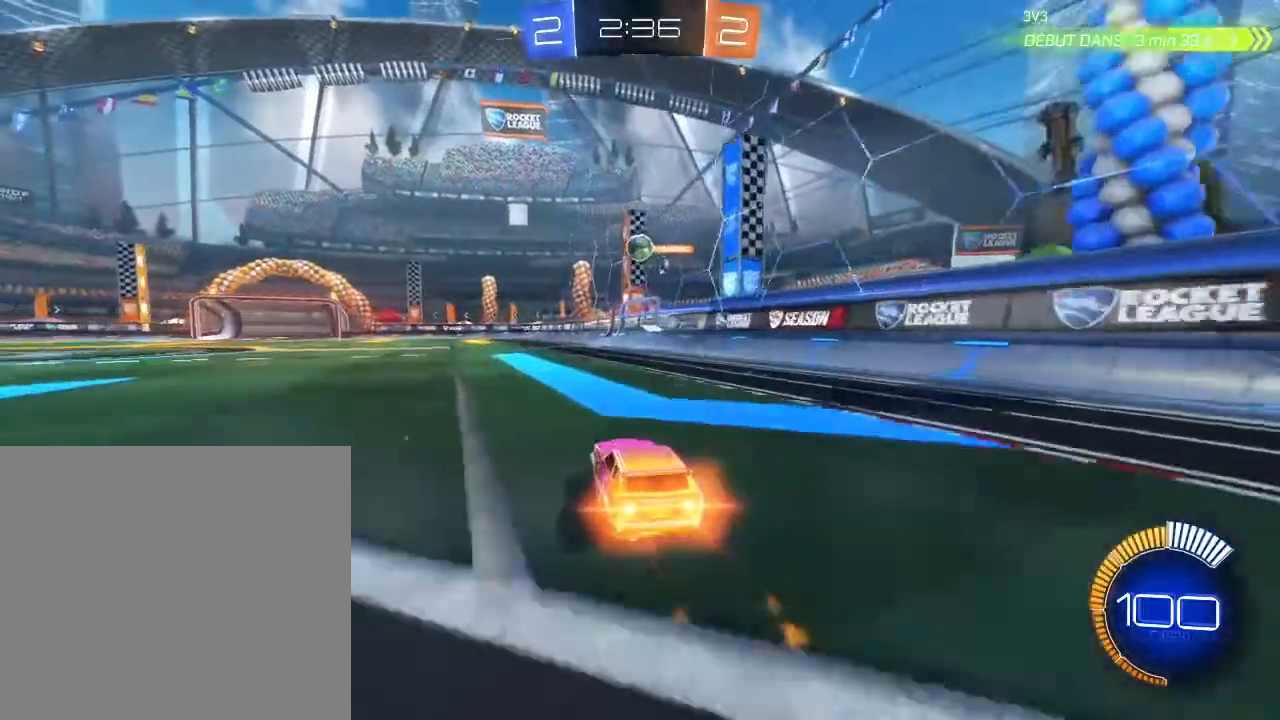
{"buttons": ["B", "R2"], "left_stick": "center", "right_stick": "center", "events": [[267, "left_stick", "left"], [400, "left_stick", "center"]]}
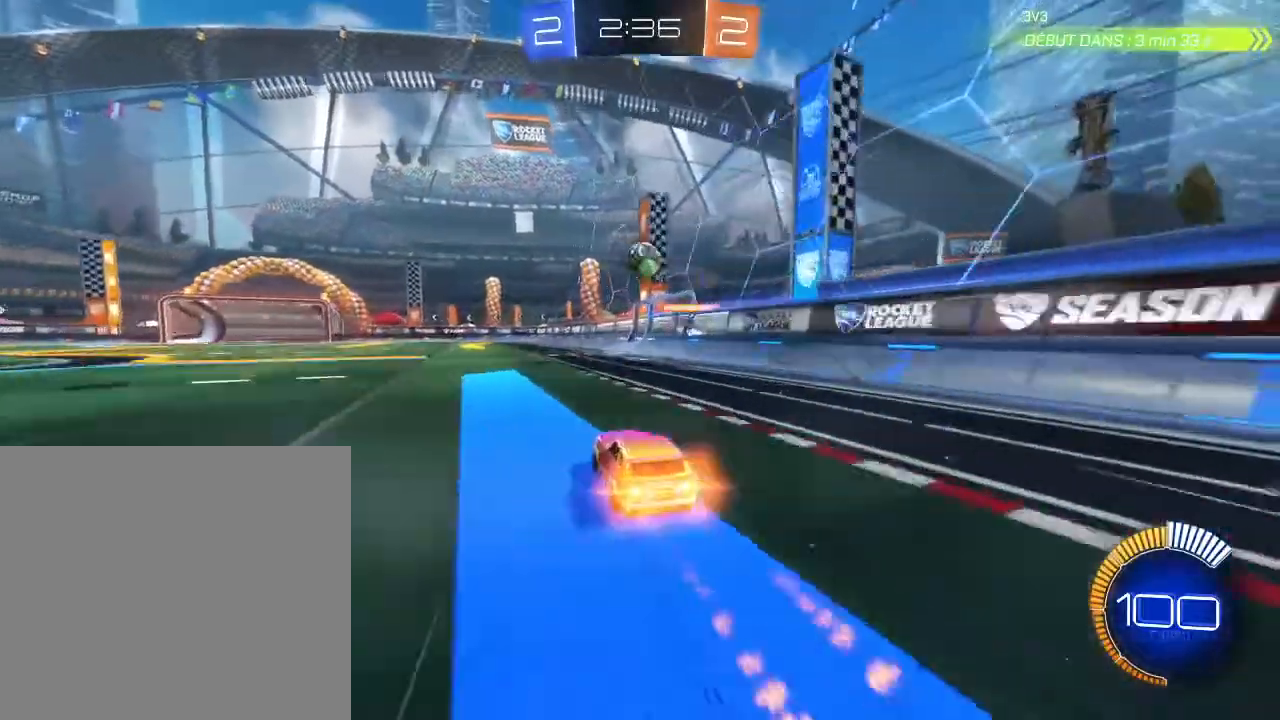
{"buttons": ["R2"], "left_stick": "up-right", "right_stick": "center", "events": [[67, "left_stick", "right"], [133, "left_stick", "center"], [333, "A", "down"], [433, "left_stick", "up-right"], [467, "A", "up"], [467, "B", "up"]]}
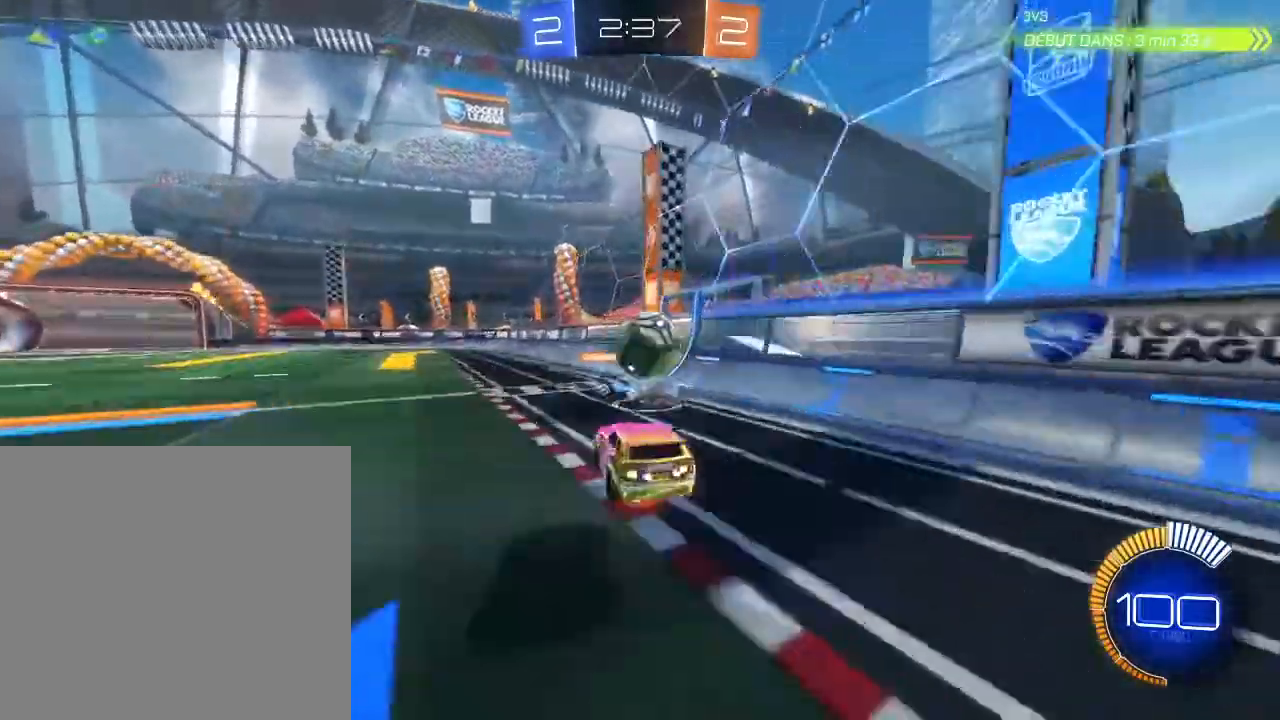
{"buttons": ["R2"], "left_stick": "center", "right_stick": "center", "events": [[33, "A", "down"], [167, "A", "up"], [500, "left_stick", "center"]]}
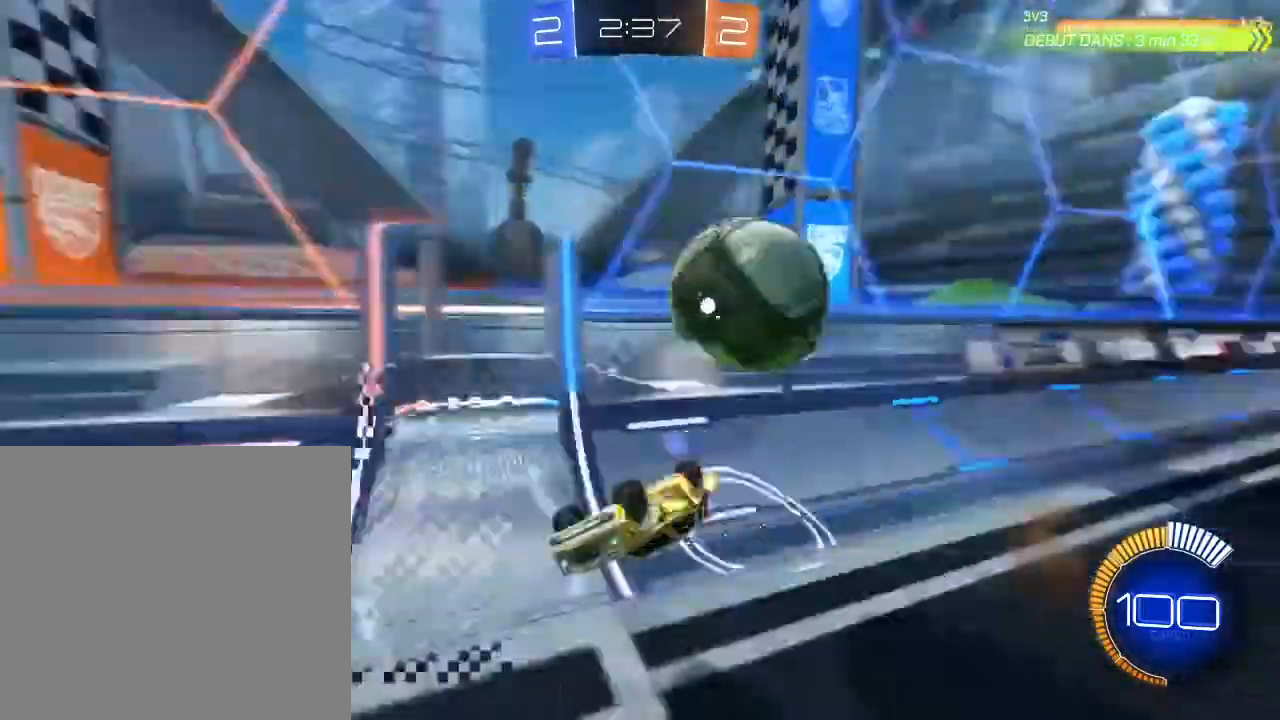
{"buttons": ["L1", "R2"], "left_stick": "down-left", "right_stick": "center", "events": [[167, "left_stick", "down-left"], [400, "L1", "down"]]}
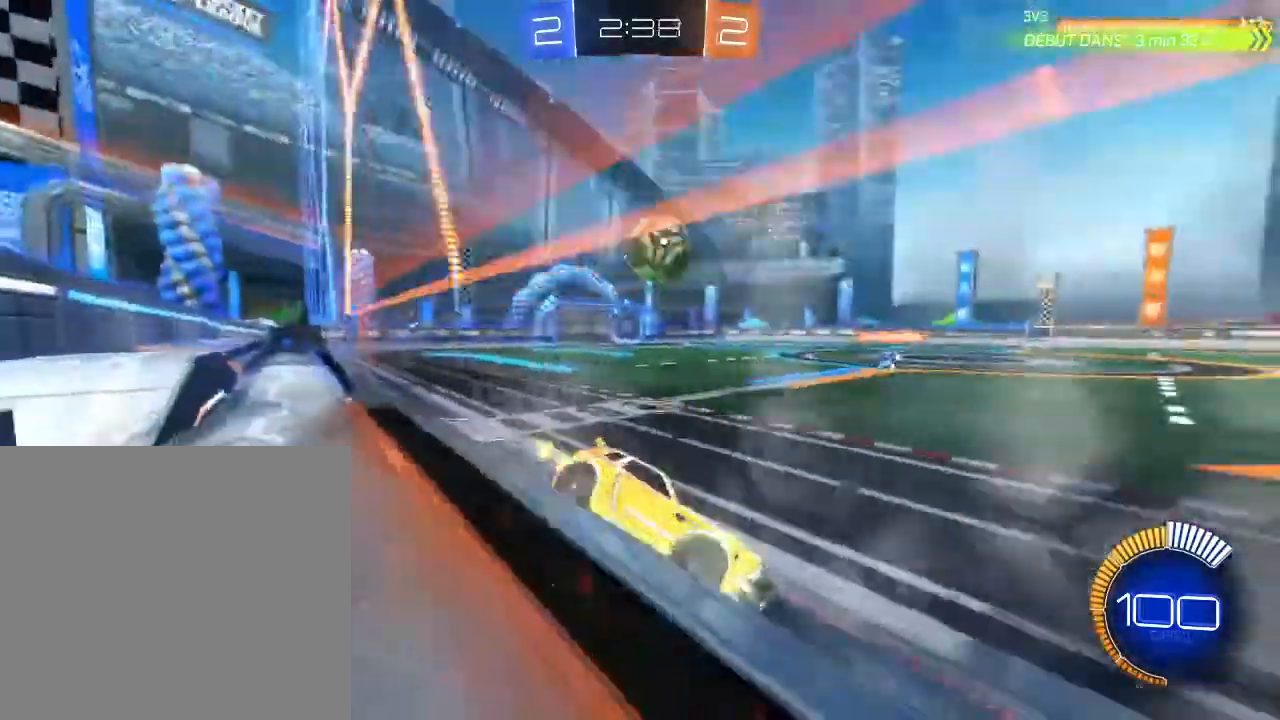
{"buttons": ["R2"], "left_stick": "down-left", "right_stick": "center", "events": [[67, "L1", "up"]]}
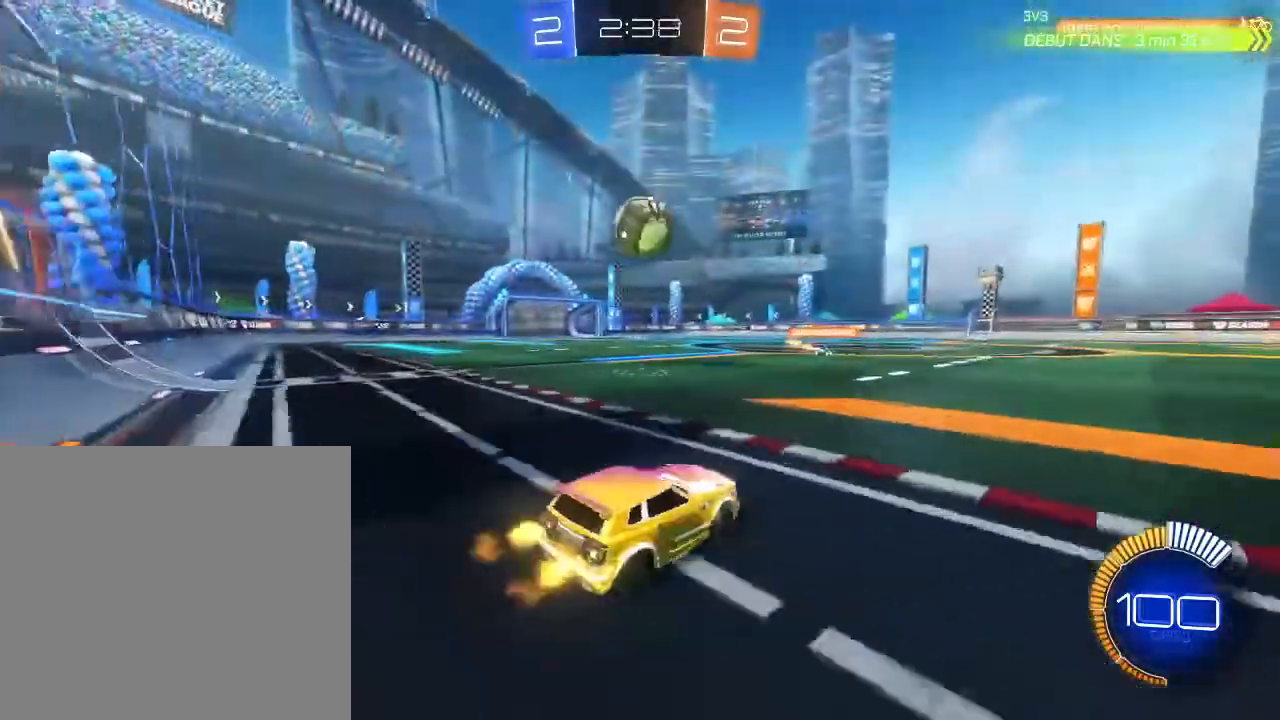
{"buttons": ["B", "R2"], "left_stick": "center", "right_stick": "center", "events": [[67, "left_stick", "center"], [133, "left_stick", "down-left"], [200, "B", "down"], [200, "left_stick", "center"]]}
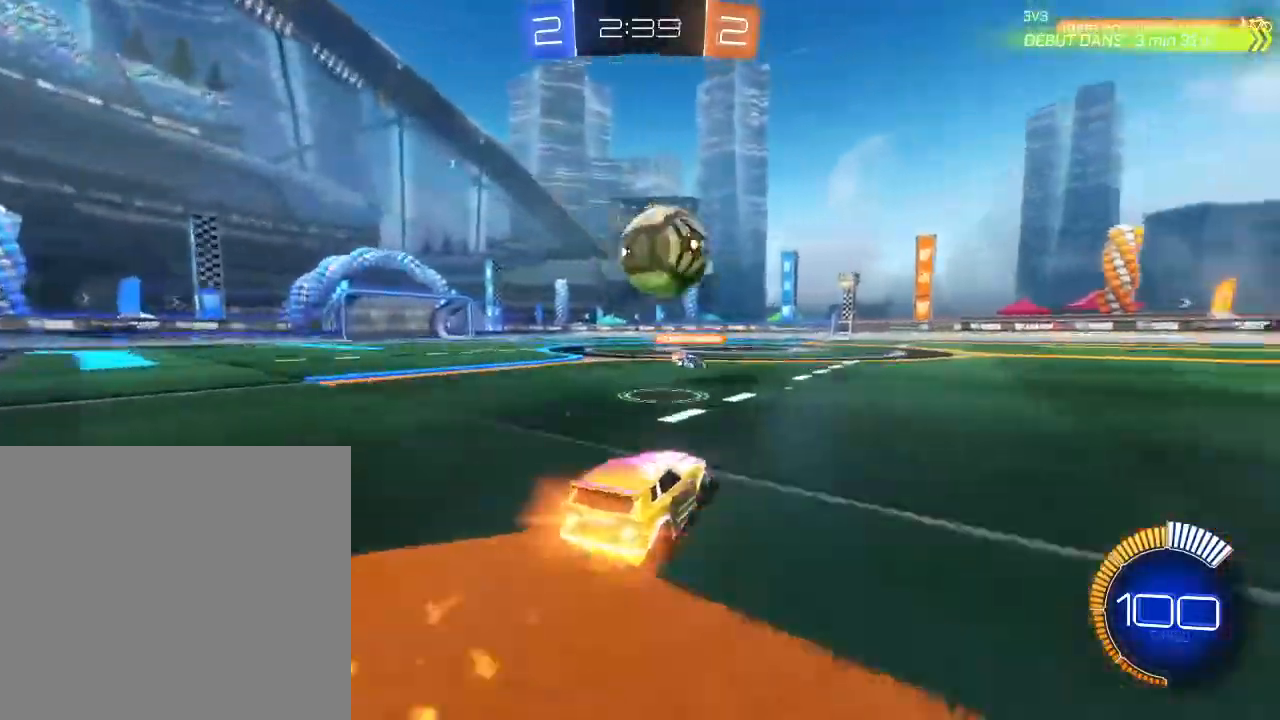
{"buttons": ["R2"], "left_stick": "up-right", "right_stick": "center", "events": [[67, "B", "up"], [133, "A", "down"], [133, "left_stick", "up-right"], [200, "A", "up"], [233, "A", "down"], [367, "A", "up"]]}
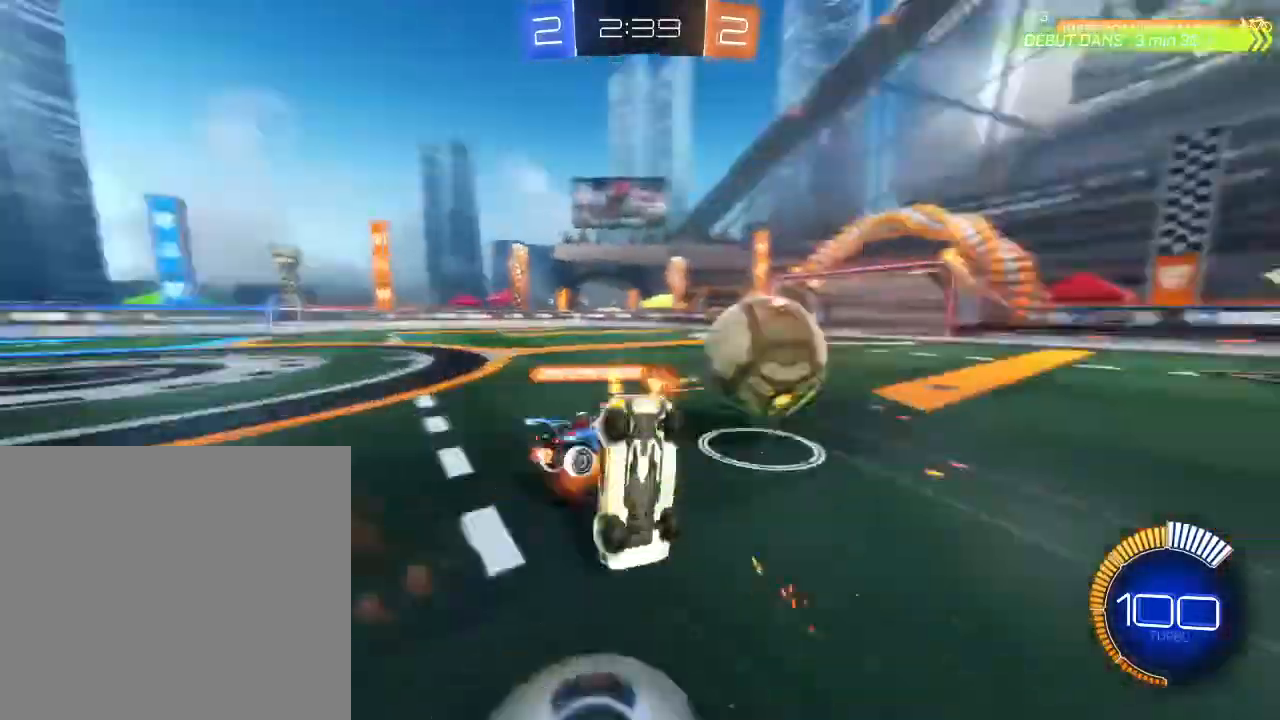
{"buttons": ["R2"], "left_stick": "center", "right_stick": "center", "events": [[433, "left_stick", "center"]]}
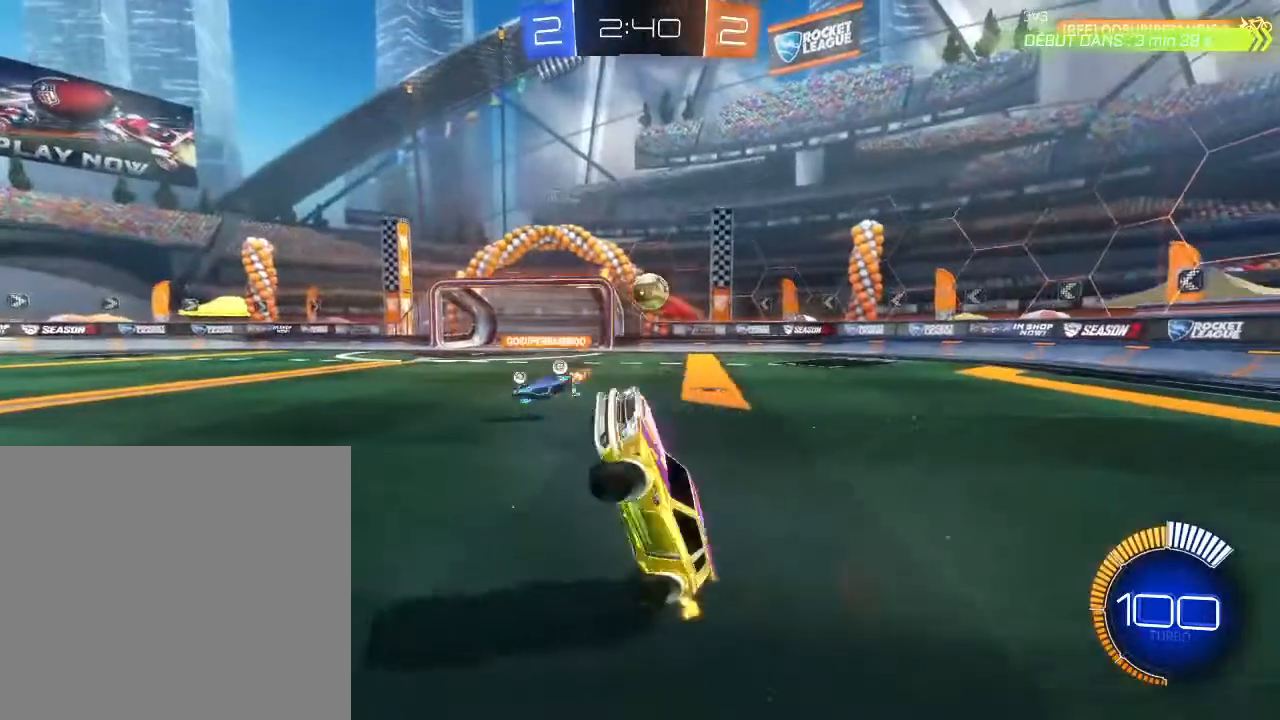
{"buttons": ["R2"], "left_stick": "right", "right_stick": "center", "events": [[67, "left_stick", "right"]]}
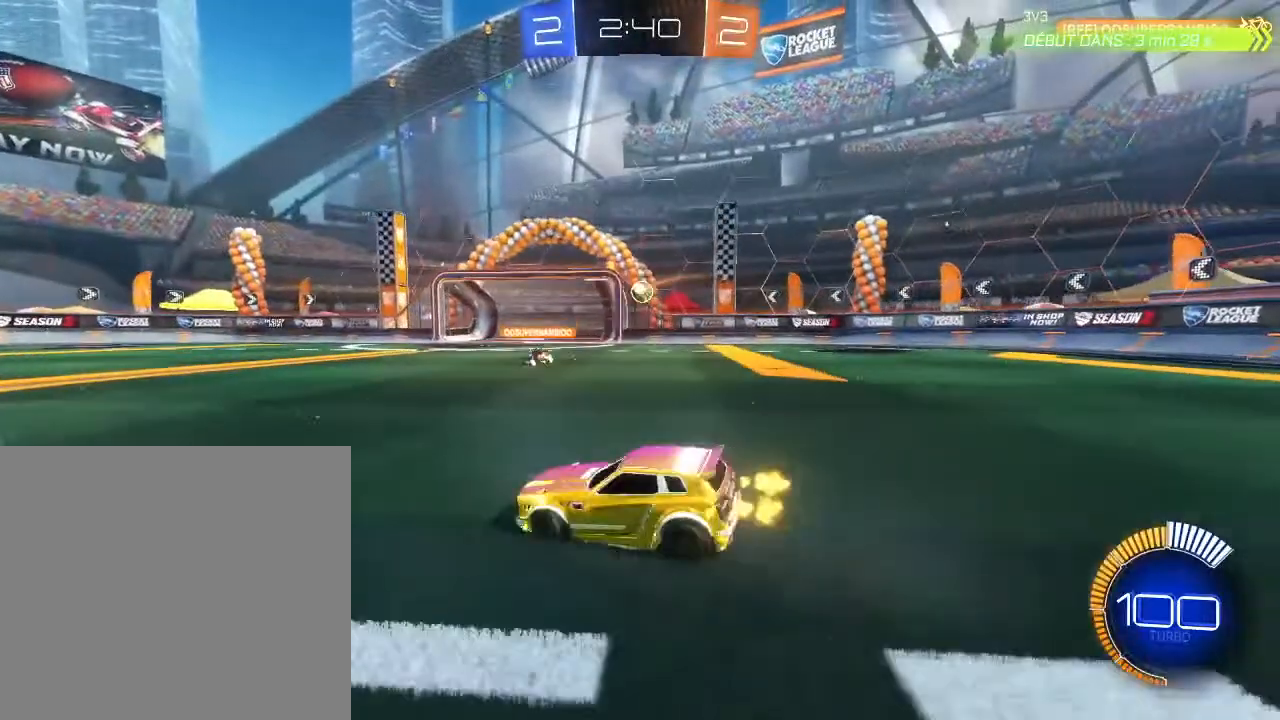
{"buttons": ["R2"], "left_stick": "right", "right_stick": "center", "events": [[200, "left_stick", "center"], [467, "left_stick", "right"]]}
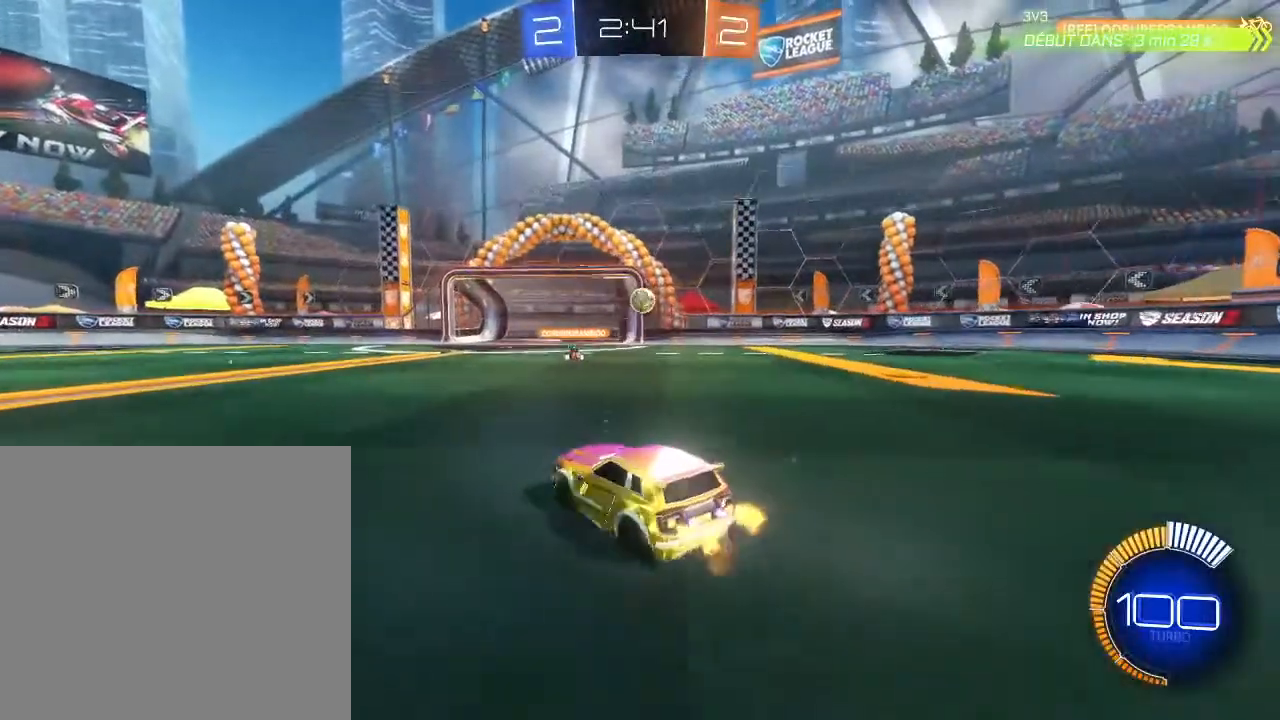
{"buttons": ["R2"], "left_stick": "right", "right_stick": "center", "events": []}
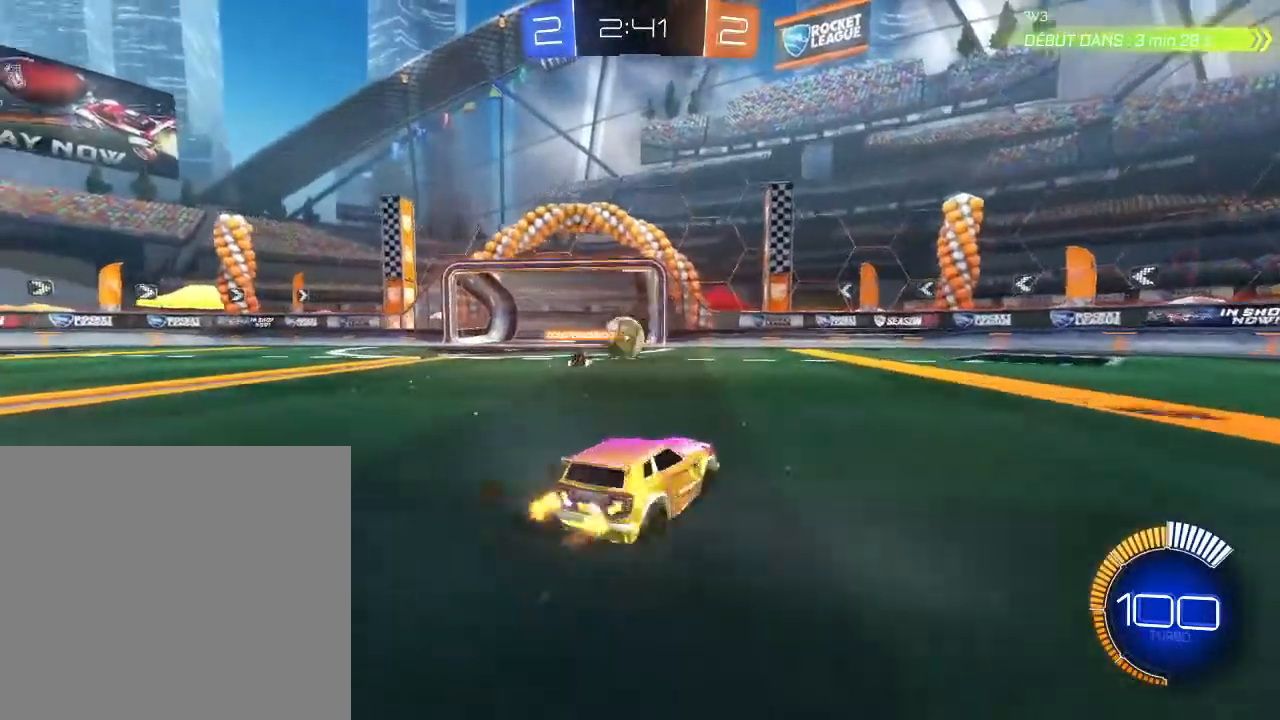
{"buttons": ["L2"], "left_stick": "down-left", "right_stick": "center", "events": [[67, "R2", "up"], [67, "left_stick", "center"], [167, "left_stick", "down-left"], [467, "L2", "down"]]}
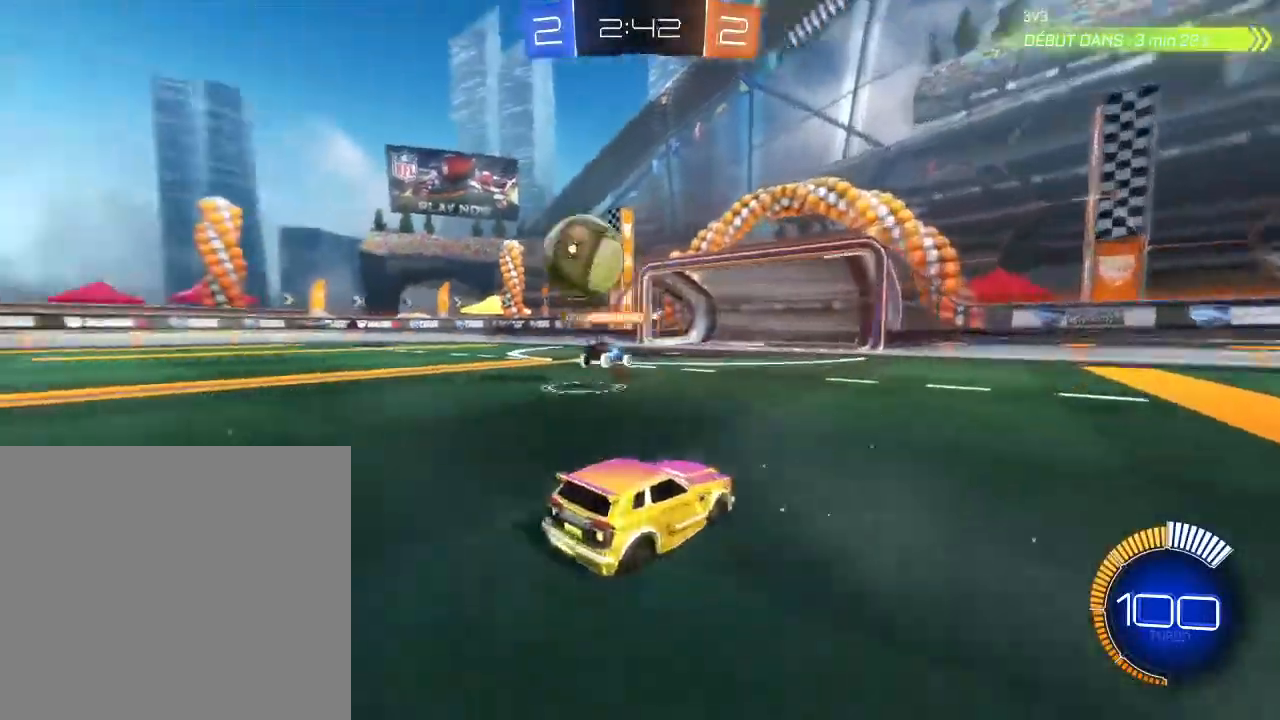
{"buttons": ["L2"], "left_stick": "center", "right_stick": "center", "events": [[400, "left_stick", "center"]]}
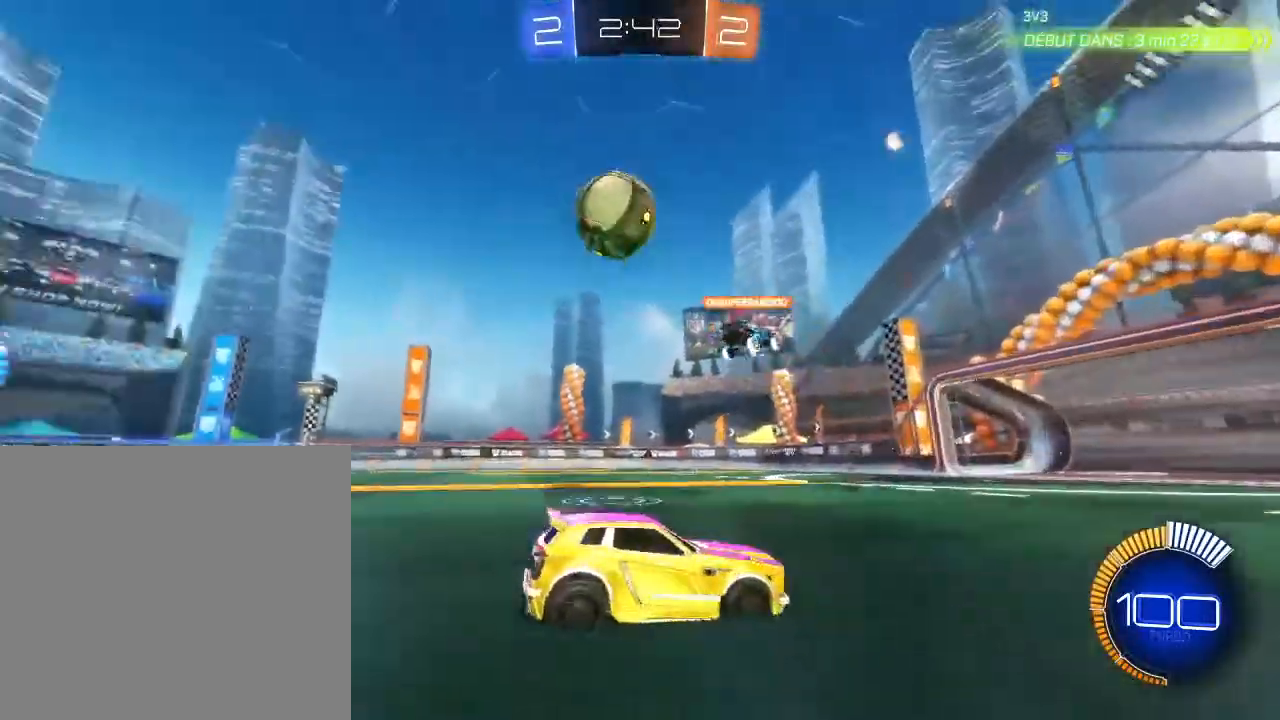
{"buttons": [], "left_stick": "center", "right_stick": "center", "events": [[67, "left_stick", "left"], [200, "left_stick", "center"], [400, "A", "down"], [467, "A", "up"], [467, "L2", "up"]]}
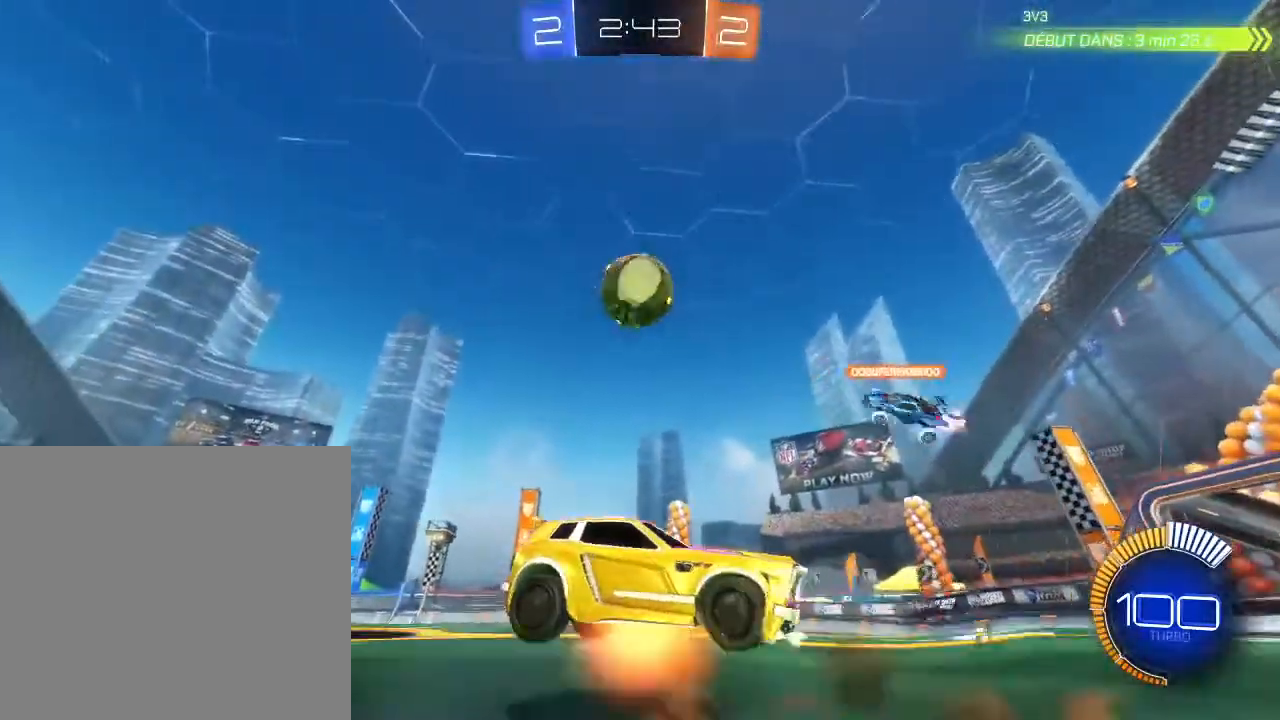
{"buttons": ["R2"], "left_stick": "down", "right_stick": "center", "events": [[33, "A", "down"], [33, "left_stick", "down"], [100, "A", "up"], [400, "R2", "down"]]}
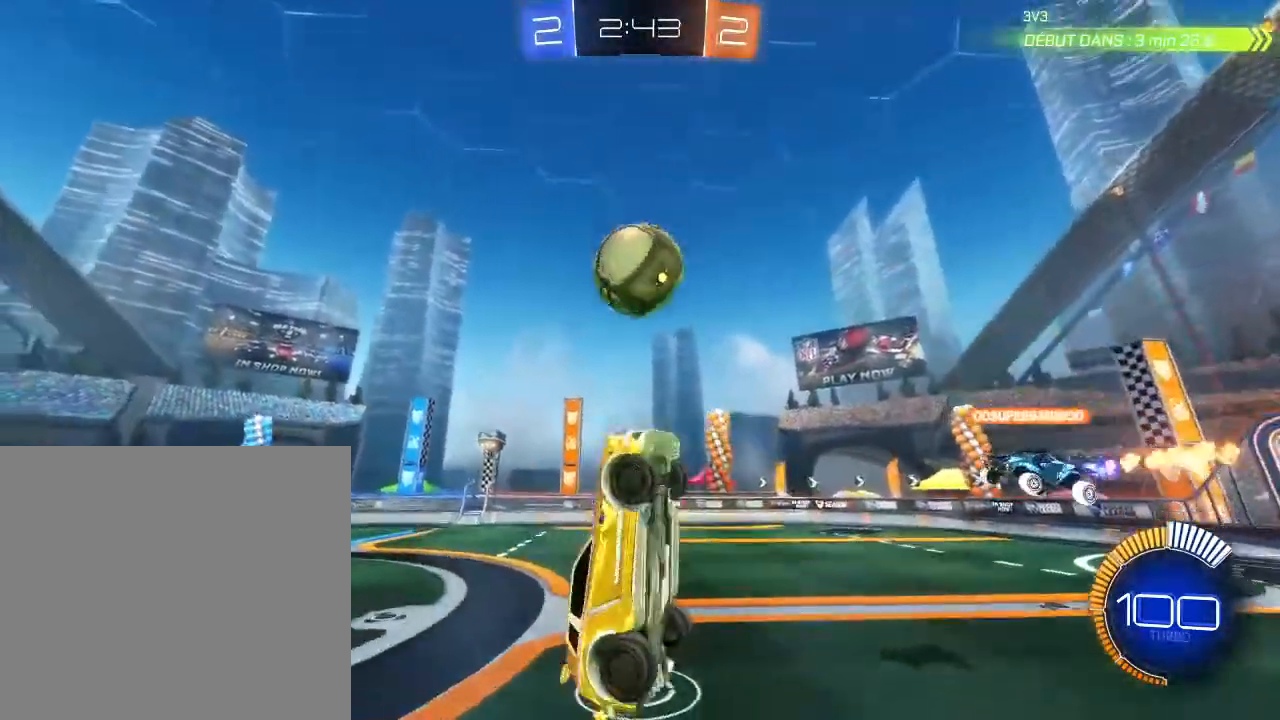
{"buttons": ["B", "R2"], "left_stick": "right", "right_stick": "center", "events": [[33, "L2", "down"], [67, "left_stick", "down-left"], [233, "left_stick", "left"], [400, "left_stick", "center"], [467, "B", "down"], [467, "L2", "up"], [467, "left_stick", "right"]]}
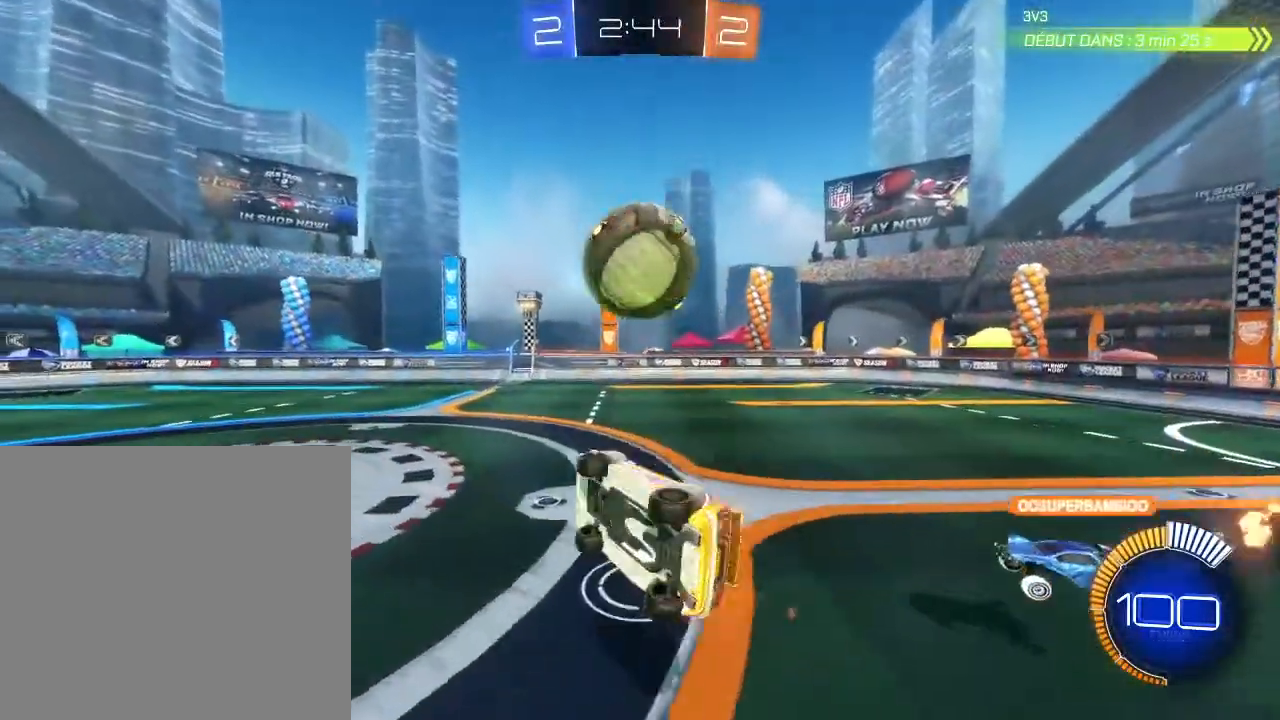
{"buttons": ["B", "R2"], "left_stick": "right", "right_stick": "center", "events": [[100, "left_stick", "center"], [333, "L2", "down"], [333, "left_stick", "up-left"], [467, "L2", "up"], [500, "left_stick", "right"]]}
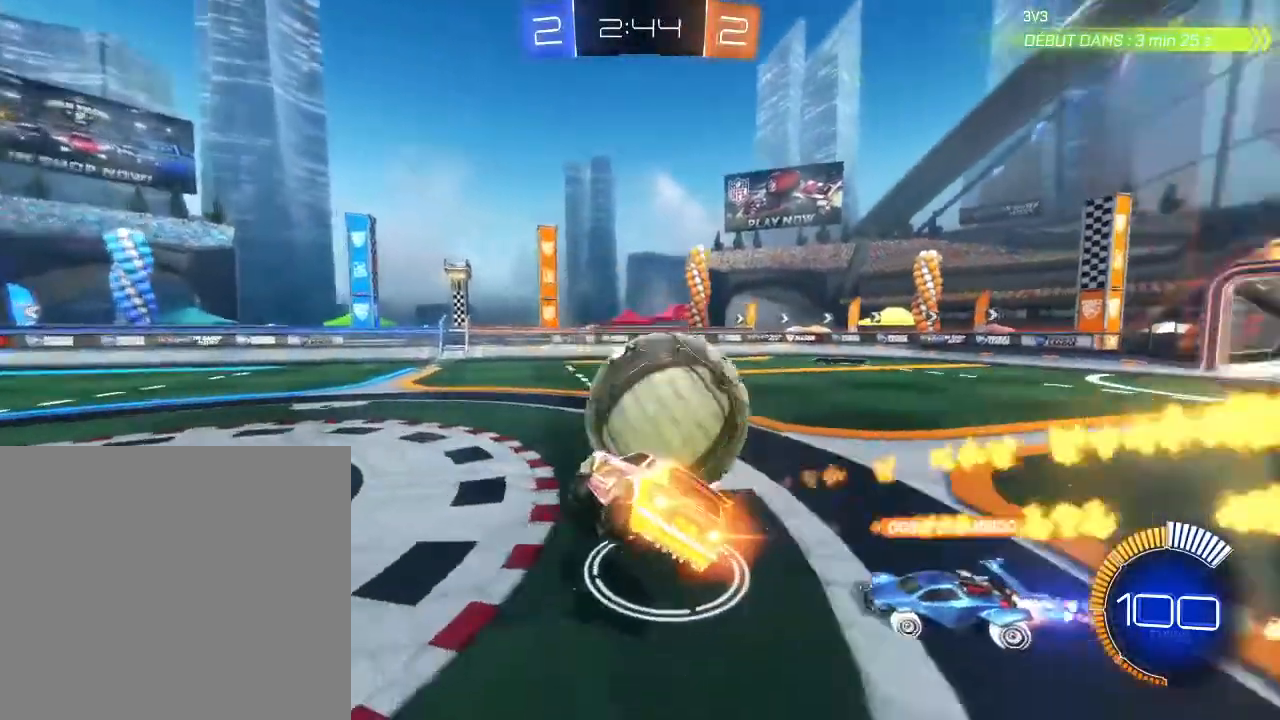
{"buttons": ["B", "R2"], "left_stick": "down-left", "right_stick": "center", "events": [[100, "left_stick", "down-right"], [267, "left_stick", "down-left"]]}
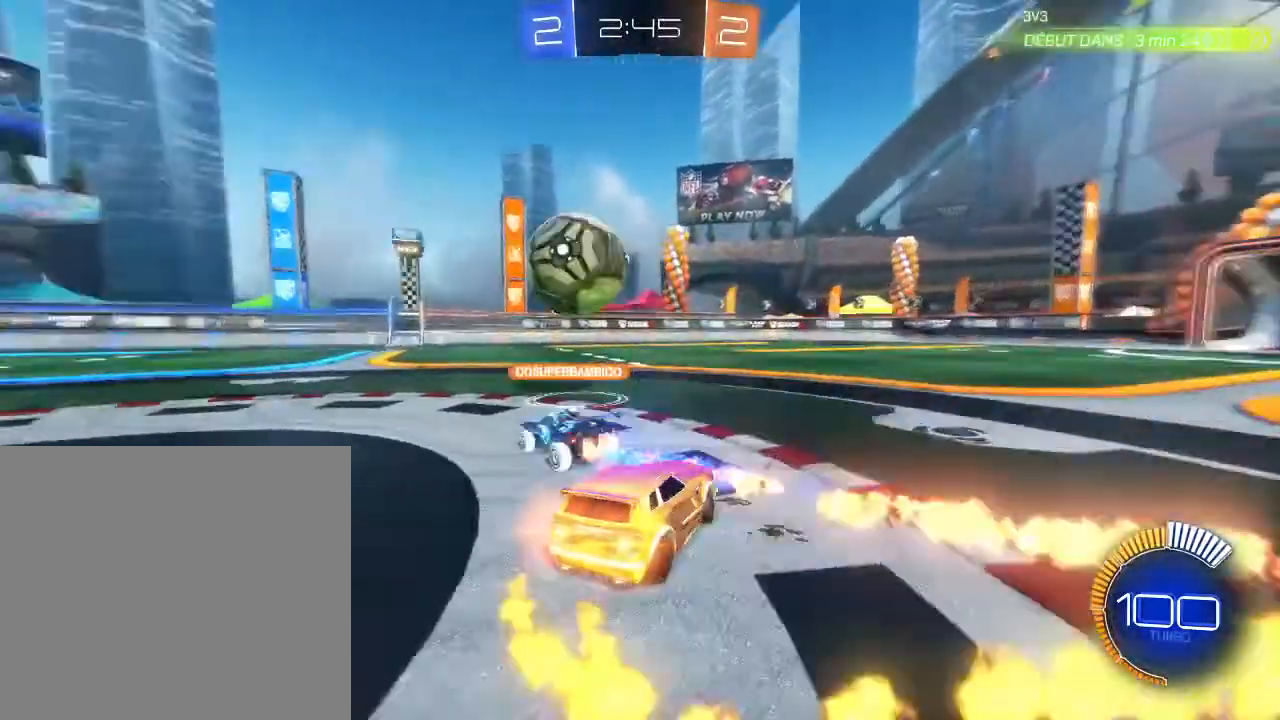
{"buttons": ["B", "R2"], "left_stick": "down-left", "right_stick": "center", "events": []}
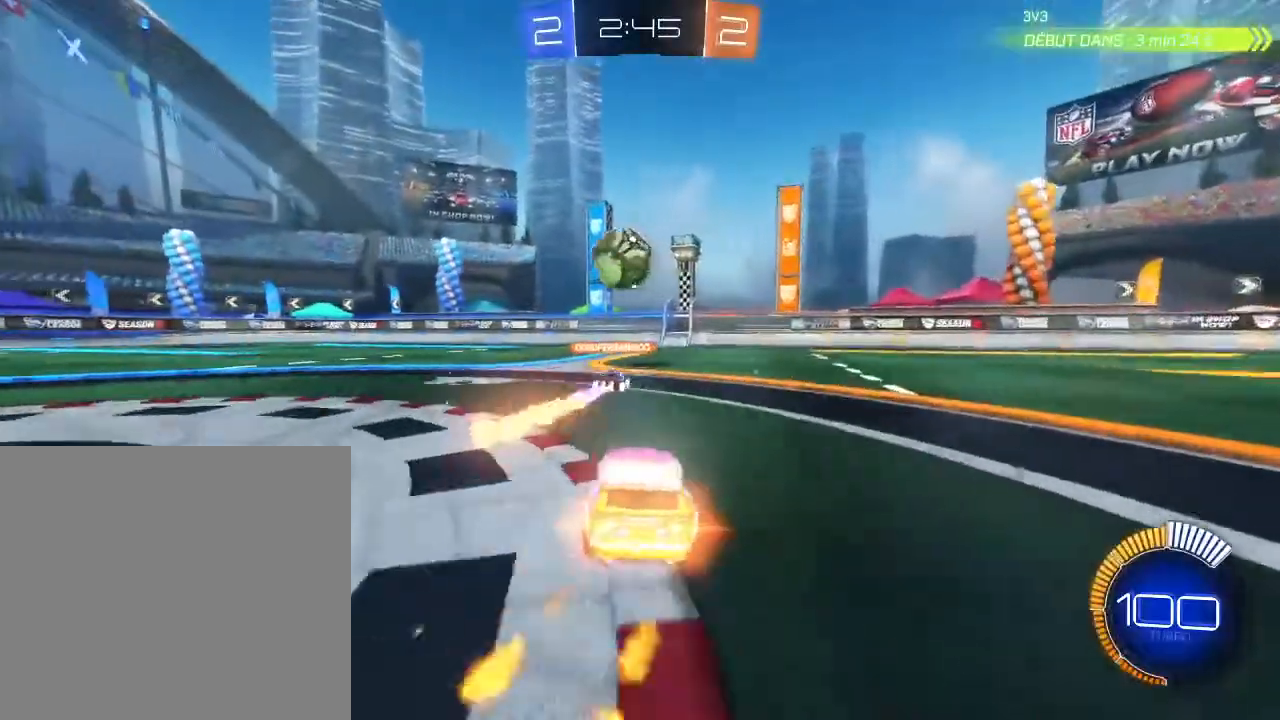
{"buttons": ["B", "R2"], "left_stick": "center", "right_stick": "center", "events": [[433, "left_stick", "center"]]}